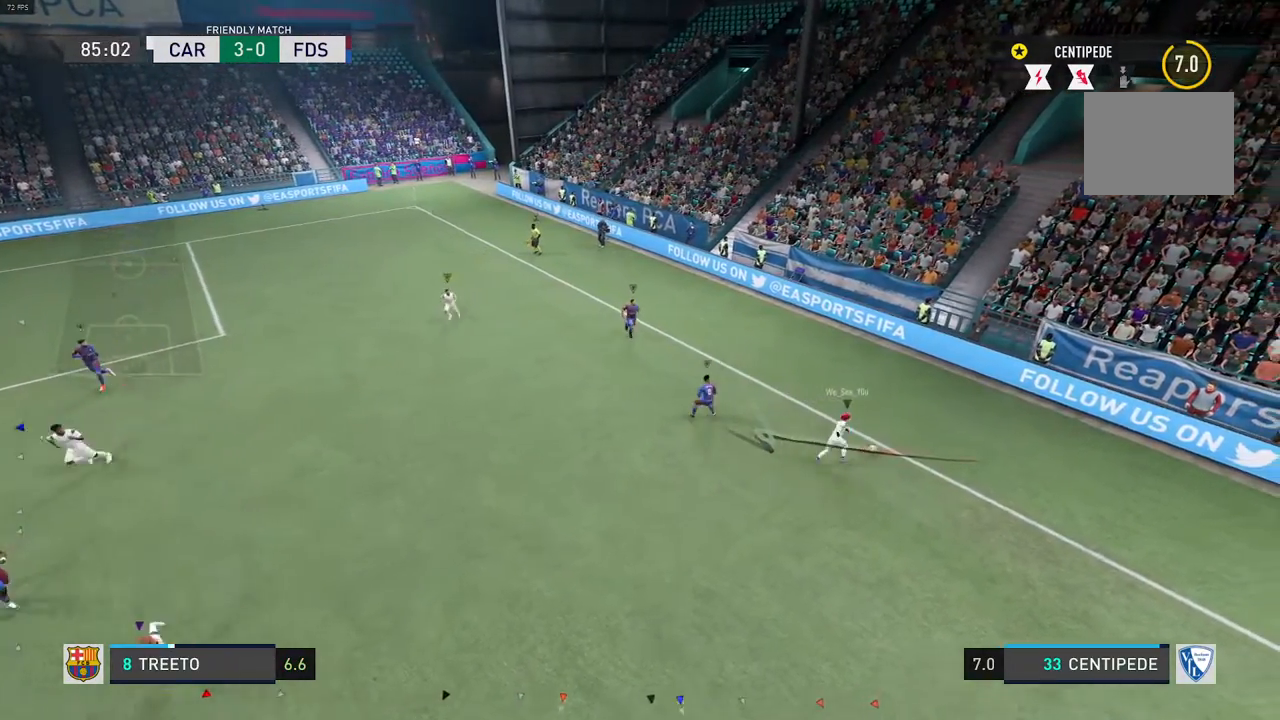
Gameplay with a controller (Xbox layout); each line is a JSON object with the inputs held at the frame after it. "events" lists button and stick changes between this image and that frame as [ms after this image, input, new state], when the widget could be followed in between. Not read: L3 R3.
{"buttons": [], "left_stick": "center", "right_stick": "center", "events": [[283, "R1", "down"], [350, "R1", "up"]]}
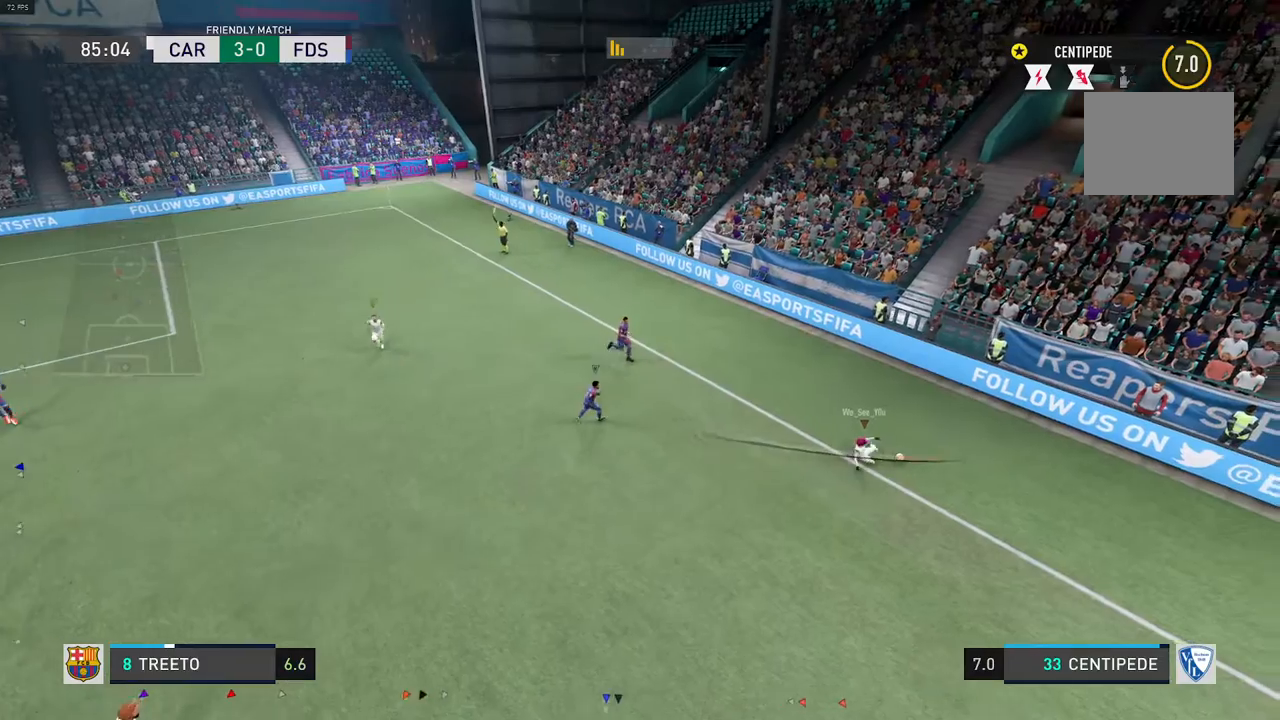
{"buttons": [], "left_stick": "center", "right_stick": "center", "events": []}
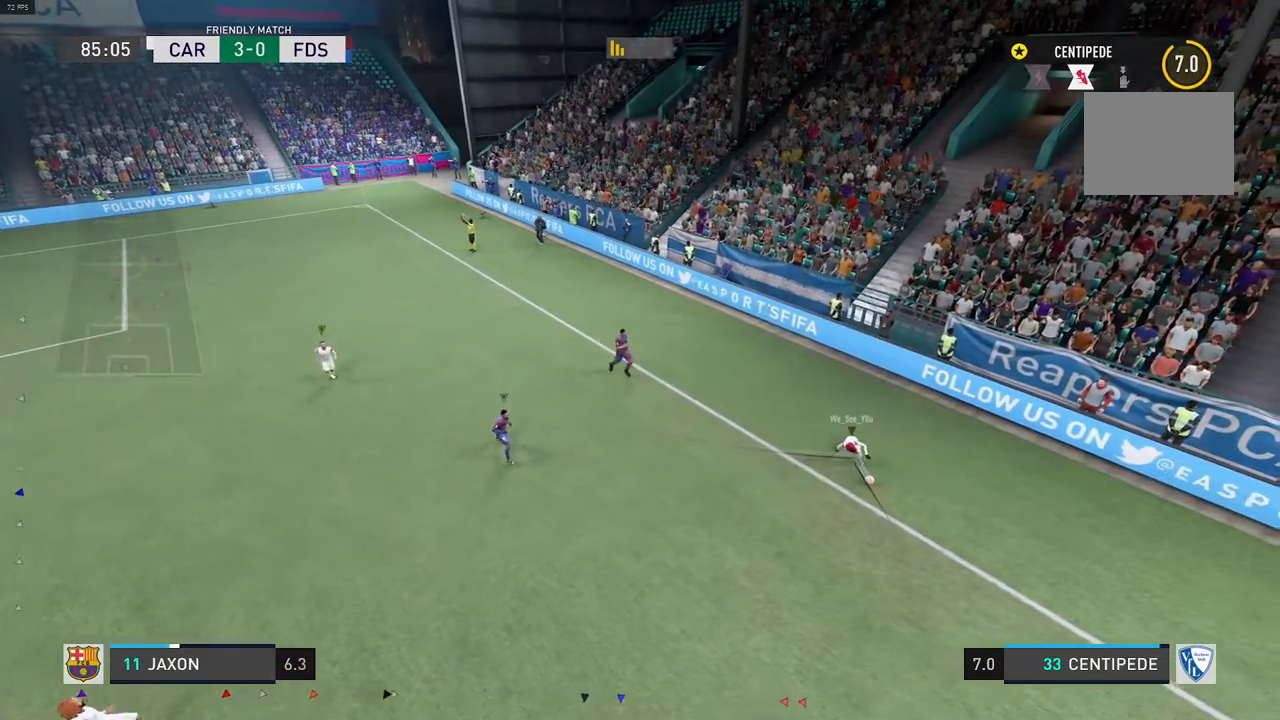
{"buttons": [], "left_stick": "center", "right_stick": "center", "events": []}
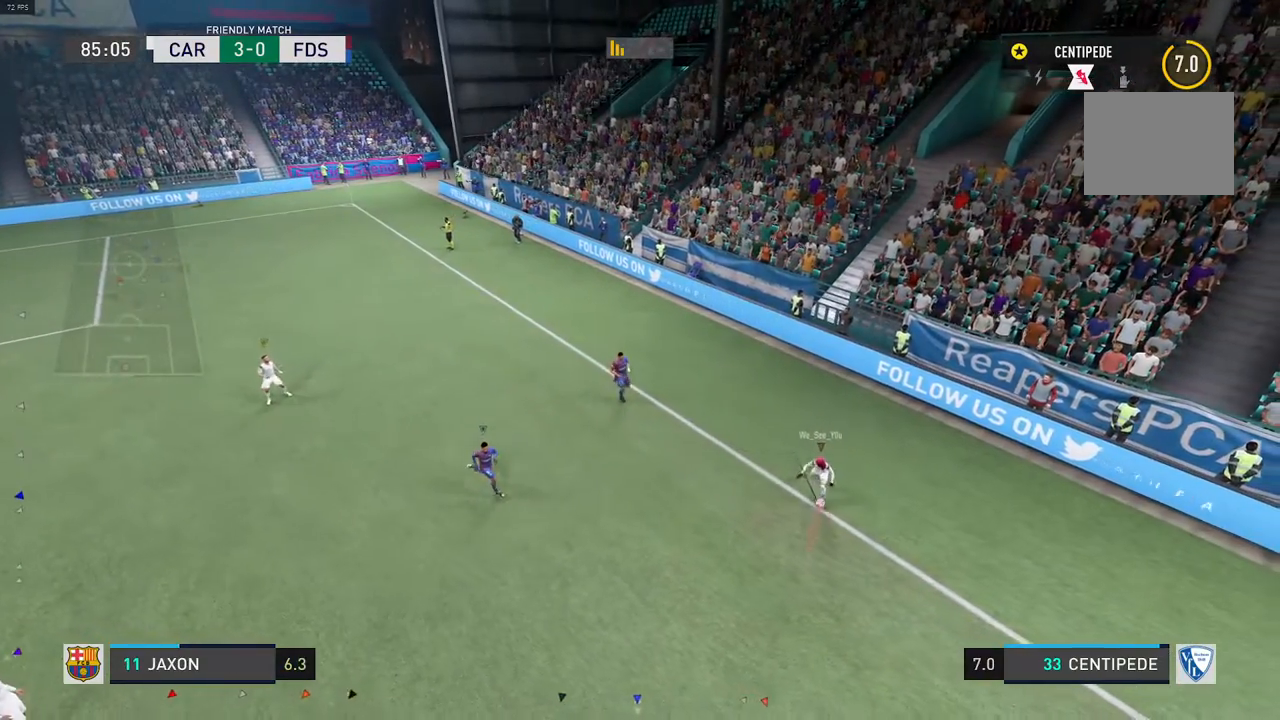
{"buttons": [], "left_stick": "center", "right_stick": "center", "events": []}
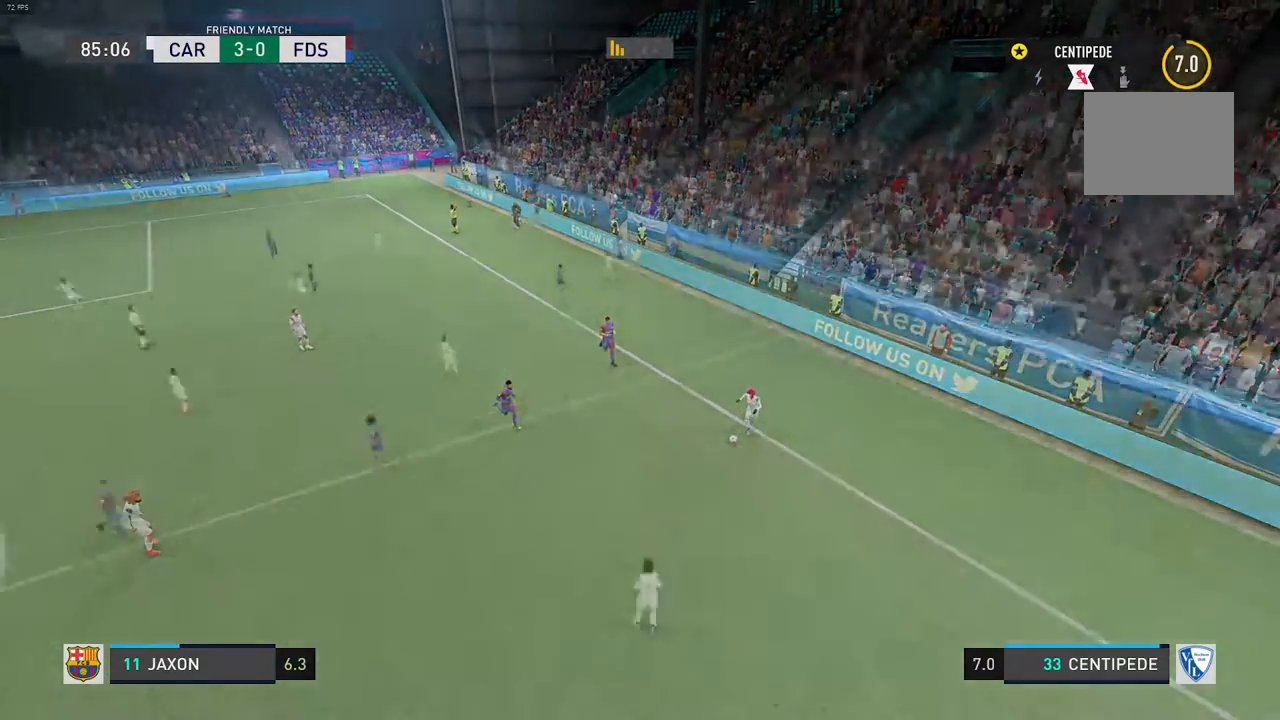
{"buttons": [], "left_stick": "center", "right_stick": "center", "events": []}
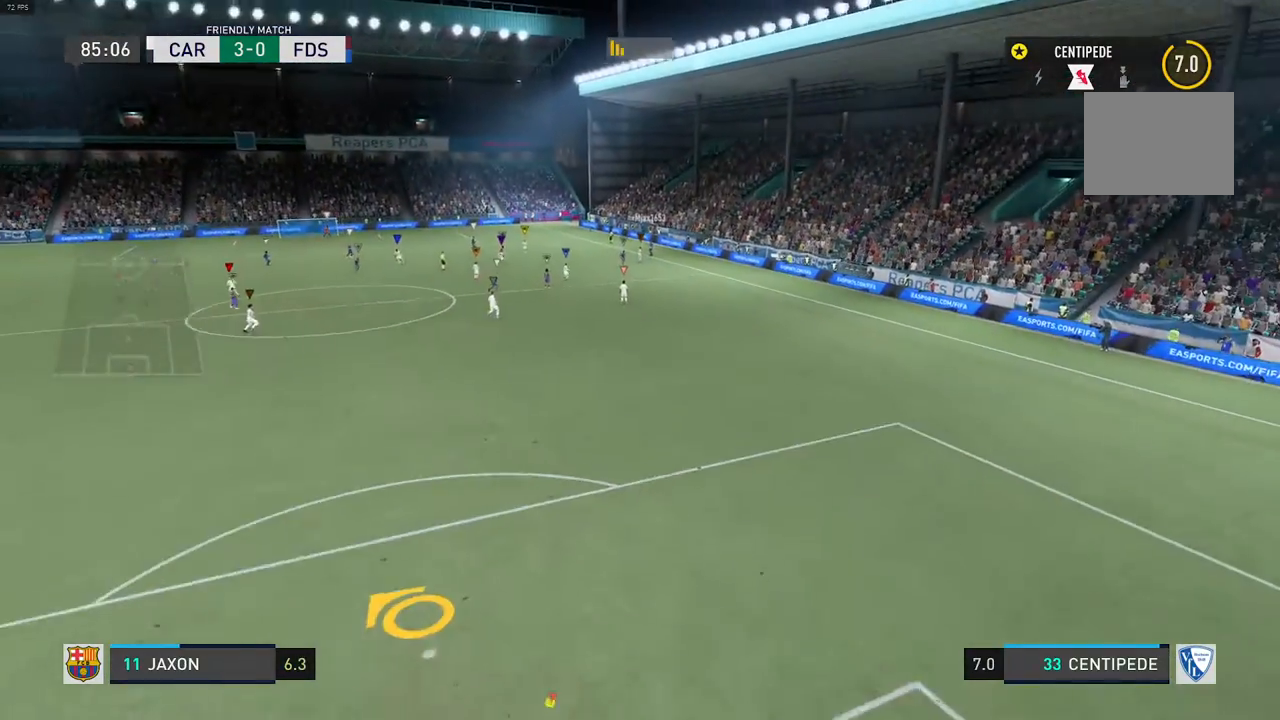
{"buttons": [], "left_stick": "center", "right_stick": "center", "events": []}
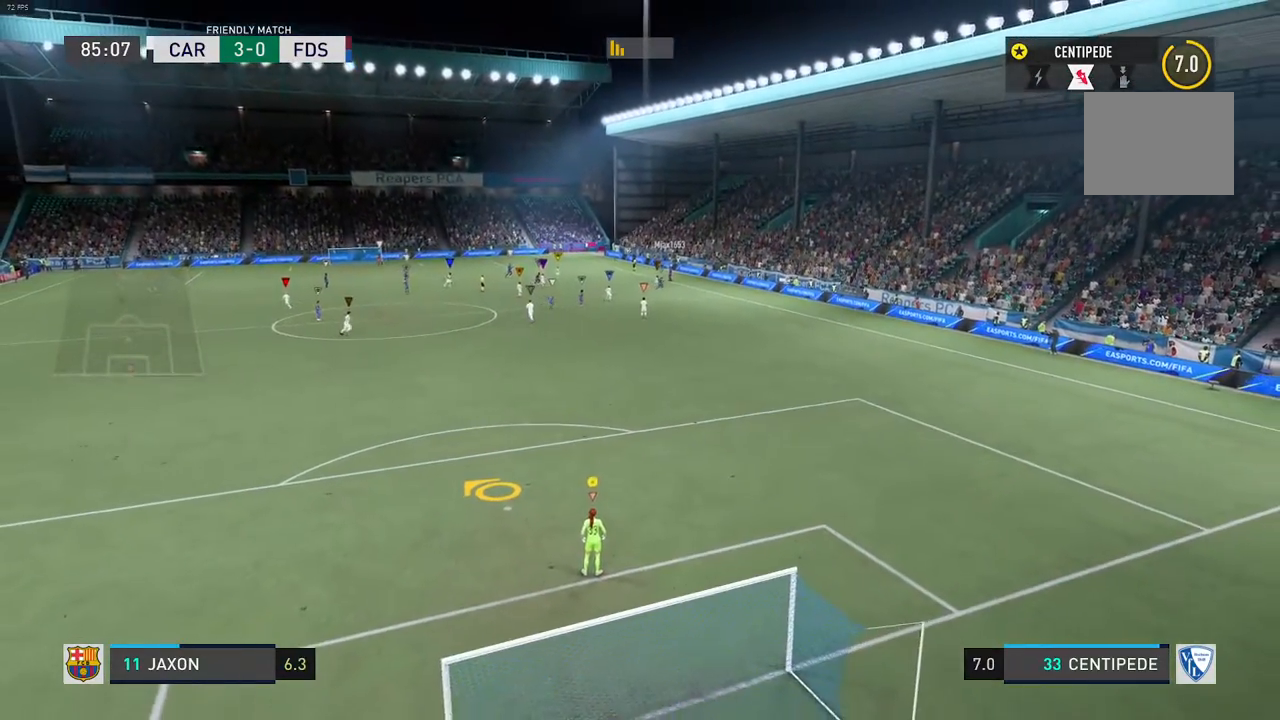
{"buttons": ["L2", "R2"], "left_stick": "center", "right_stick": "center", "events": [[100, "left_stick", "up"], [200, "L2", "down"], [217, "R2", "down"], [483, "left_stick", "center"]]}
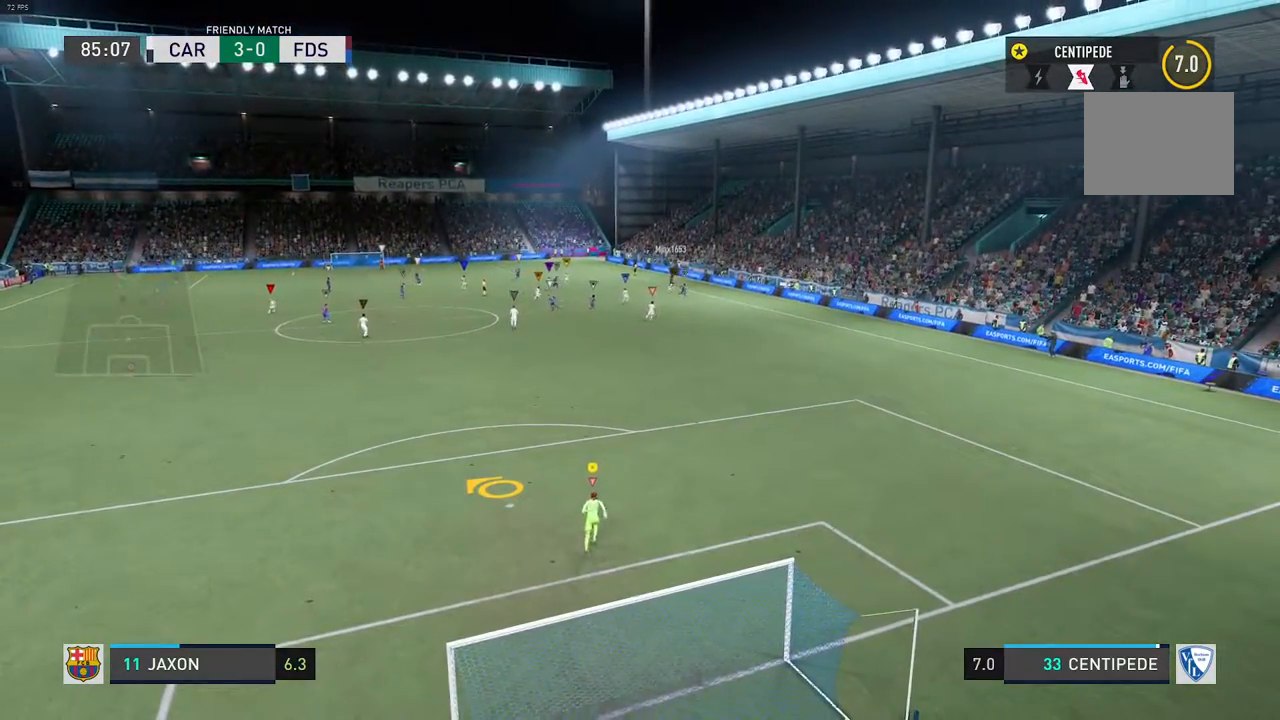
{"buttons": [], "left_stick": "center", "right_stick": "center", "events": [[17, "R2", "up"], [117, "L2", "up"]]}